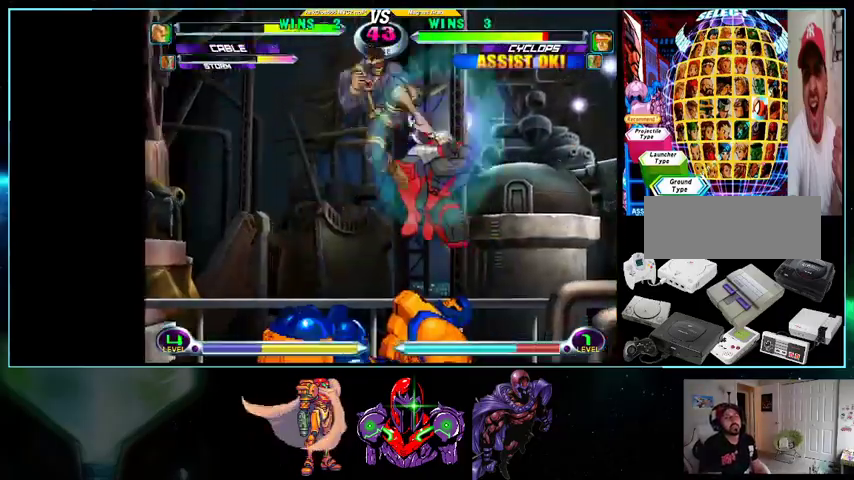
Gameplay with a controller (Nintendo layout); each line is a JSON object with the inputs held at the frame after it. "events" lists button and stick changes between this image and that frame as [ms after this image, input, new state], when the widget could be followed in between. Not read: L3 R3.
{"buttons": ["DPAD_UP"], "events": [[100, "B", "down"], [133, "DPAD_LEFT", "up"], [167, "B", "up"], [267, "B", "down"], [333, "B", "up"], [500, "DPAD_UP", "down"]]}
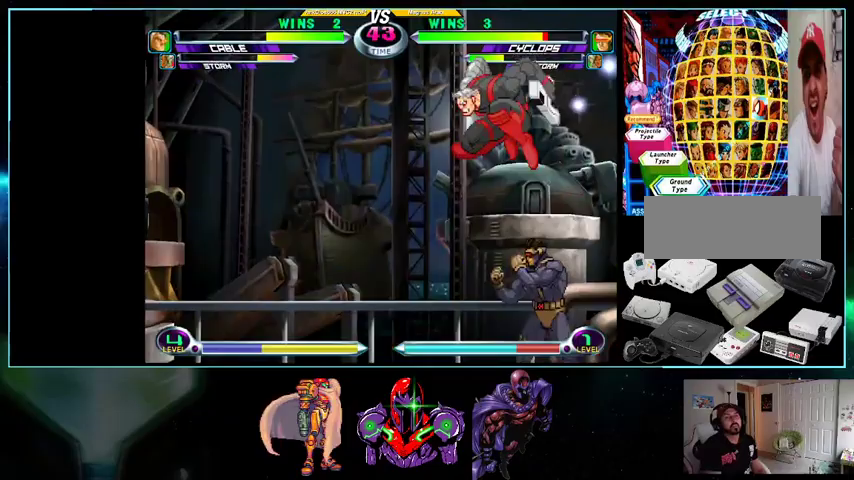
{"buttons": ["B", "DPAD_DOWN", "DPAD_LEFT"], "events": [[33, "R1", "down"], [133, "R1", "up"], [200, "DPAD_LEFT", "down"], [200, "DPAD_UP", "up"], [267, "DPAD_DOWN", "down"], [433, "B", "down"], [433, "R1", "down"], [500, "R1", "up"]]}
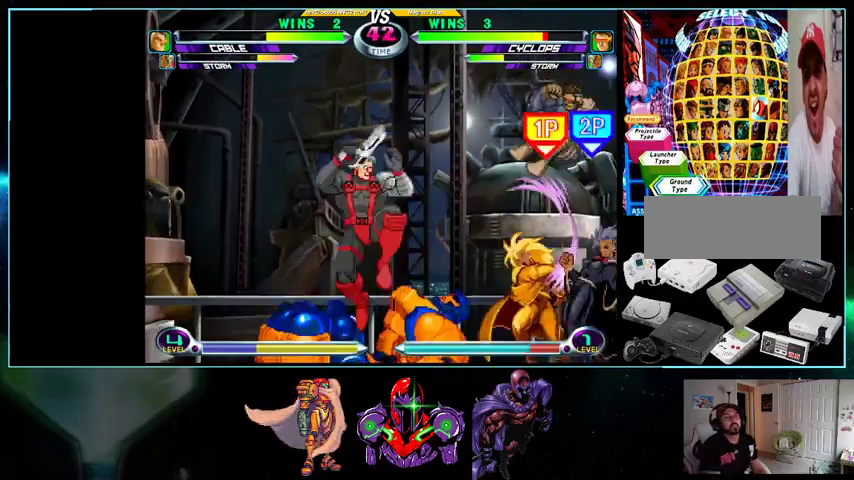
{"buttons": ["DPAD_LEFT"], "events": [[33, "B", "up"], [33, "DPAD_DOWN", "up"], [100, "DPAD_LEFT", "up"], [200, "DPAD_LEFT", "down"], [267, "DPAD_LEFT", "up"], [333, "DPAD_LEFT", "down"], [467, "DPAD_DOWN", "down"], [467, "DPAD_LEFT", "up"], [500, "DPAD_DOWN", "up"], [500, "DPAD_LEFT", "down"]]}
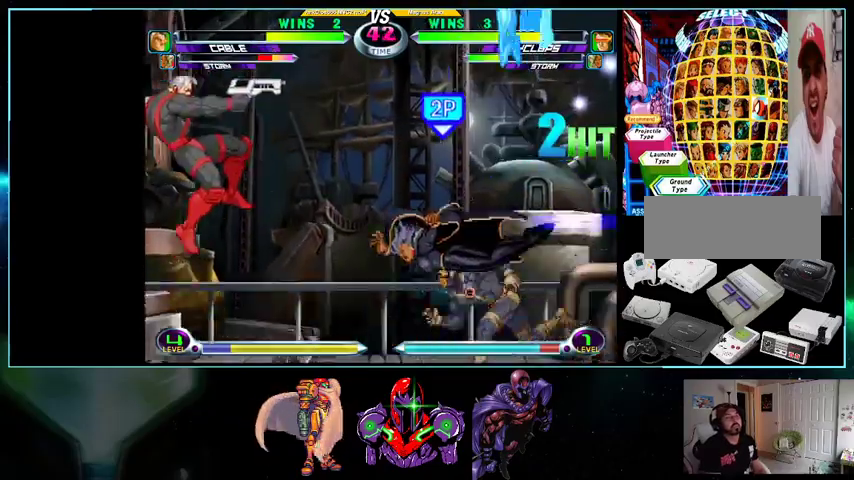
{"buttons": ["DPAD_RIGHT"], "events": [[33, "DPAD_UP", "down"], [200, "DPAD_LEFT", "up"], [233, "DPAD_RIGHT", "down"], [233, "DPAD_UP", "up"]]}
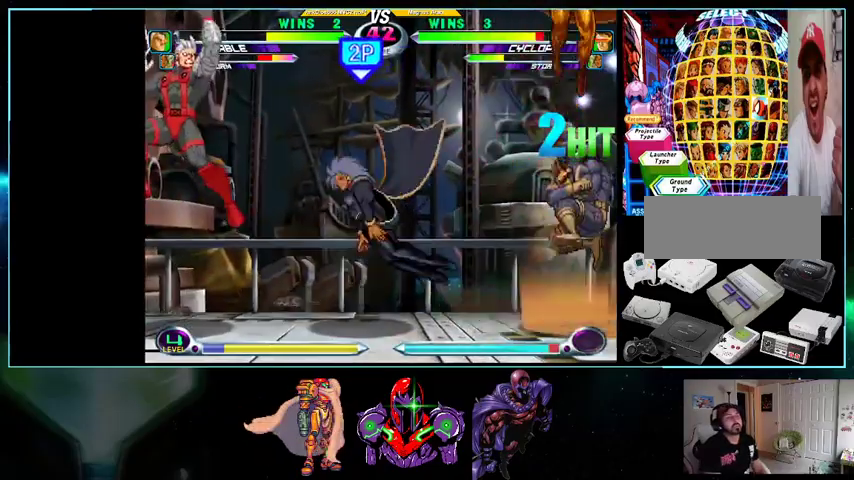
{"buttons": ["DPAD_UP", "DPAD_LEFT"], "events": [[300, "DPAD_DOWN", "down"], [333, "DPAD_RIGHT", "up"], [367, "DPAD_DOWN", "up"], [367, "DPAD_LEFT", "down"], [400, "DPAD_UP", "down"]]}
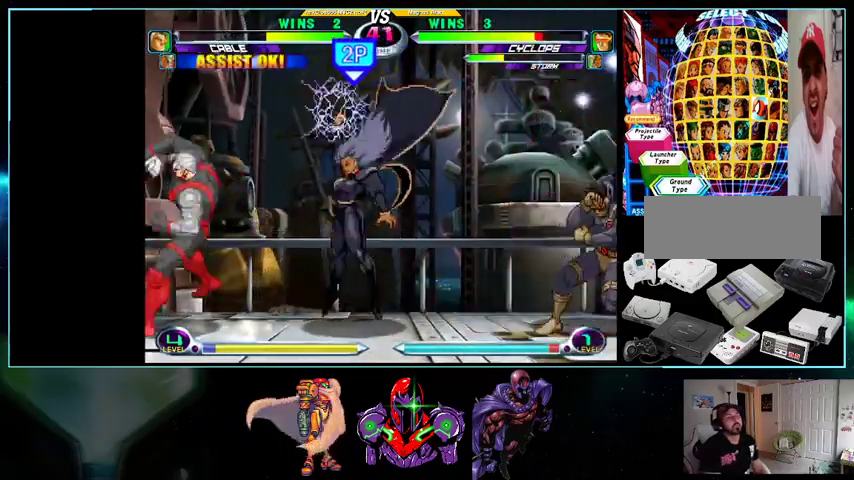
{"buttons": ["DPAD_DOWN", "DPAD_RIGHT"], "events": [[100, "DPAD_LEFT", "up"], [133, "DPAD_RIGHT", "down"], [133, "DPAD_UP", "up"], [267, "DPAD_DOWN", "down"]]}
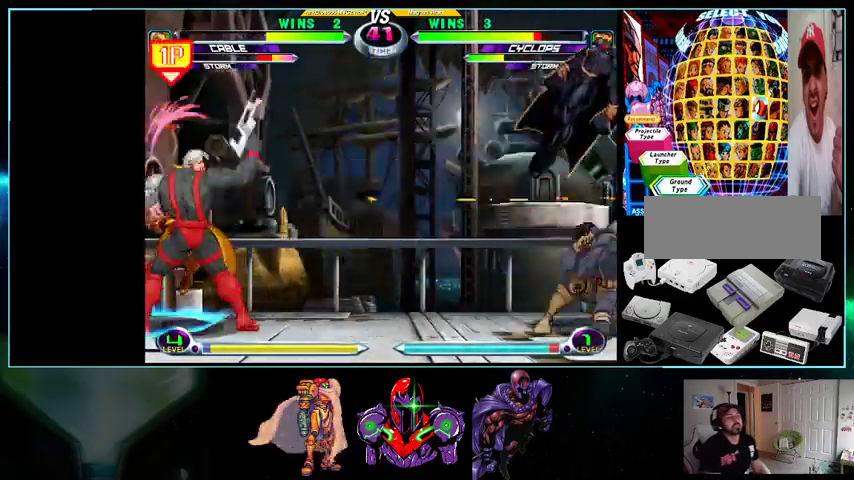
{"buttons": ["DPAD_UP", "DPAD_LEFT"], "events": [[33, "DPAD_DOWN", "up"], [33, "DPAD_RIGHT", "up"], [100, "DPAD_LEFT", "down"], [100, "DPAD_UP", "down"]]}
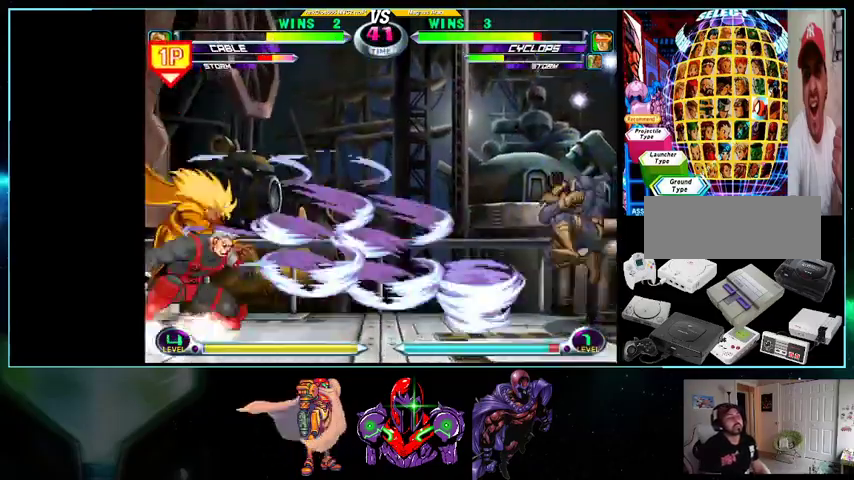
{"buttons": ["B", "DPAD_DOWN", "DPAD_RIGHT"], "events": [[100, "DPAD_LEFT", "up"], [100, "DPAD_RIGHT", "down"], [100, "DPAD_UP", "up"], [267, "DPAD_DOWN", "down"], [433, "B", "down"]]}
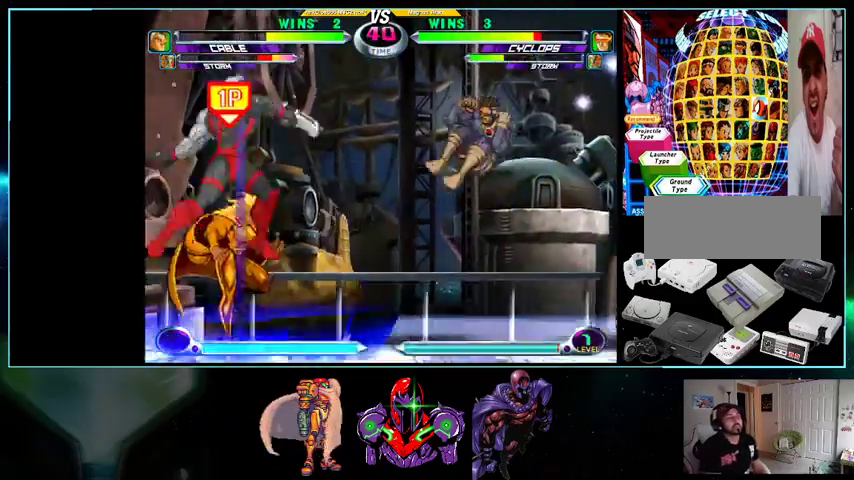
{"buttons": ["DPAD_LEFT"], "events": [[100, "B", "up"], [100, "DPAD_DOWN", "up"], [100, "DPAD_RIGHT", "up"], [133, "DPAD_LEFT", "down"], [200, "DPAD_LEFT", "up"], [267, "DPAD_LEFT", "down"]]}
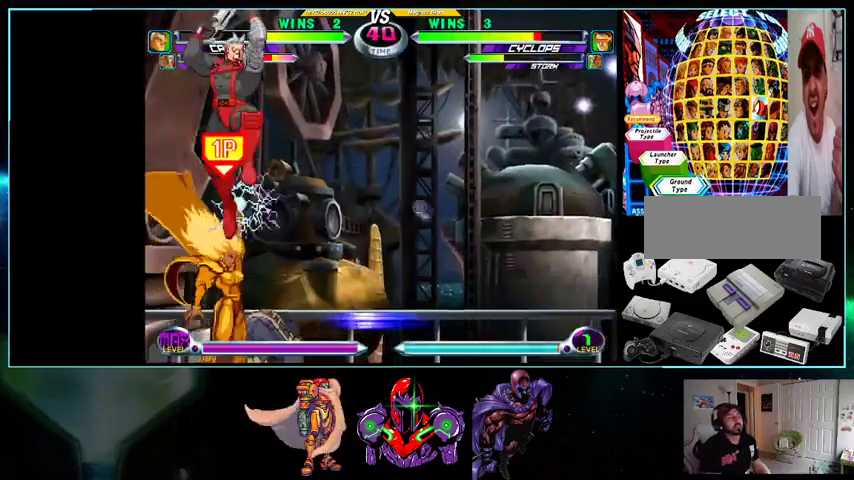
{"buttons": ["DPAD_LEFT"], "events": [[300, "B", "down"], [333, "DPAD_LEFT", "up"], [367, "DPAD_DOWN", "down"], [367, "DPAD_RIGHT", "down"], [400, "DPAD_RIGHT", "up"], [433, "B", "up"], [433, "DPAD_LEFT", "down"], [500, "DPAD_DOWN", "up"]]}
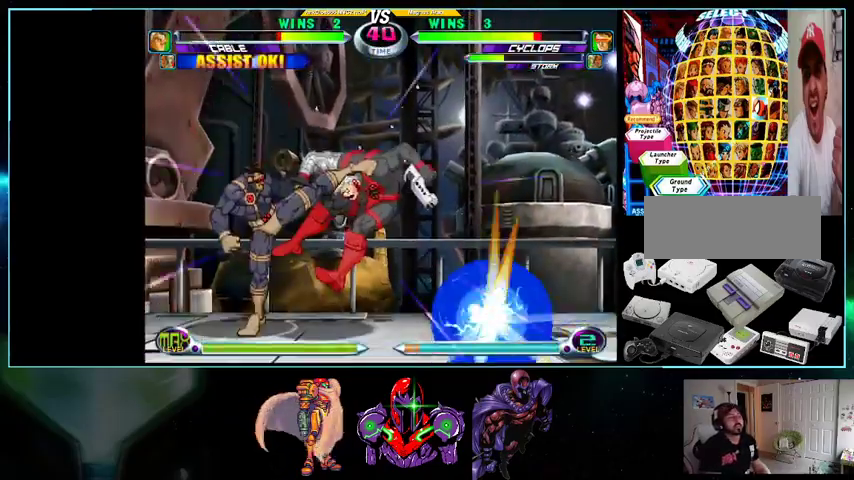
{"buttons": [], "events": [[33, "B", "down"], [133, "B", "up"], [167, "DPAD_DOWN", "down"], [200, "DPAD_LEFT", "up"], [233, "DPAD_DOWN", "up"], [233, "DPAD_RIGHT", "down"], [367, "DPAD_RIGHT", "up"], [367, "X", "down"], [367, "Y", "down"], [400, "X", "up"], [400, "Y", "up"]]}
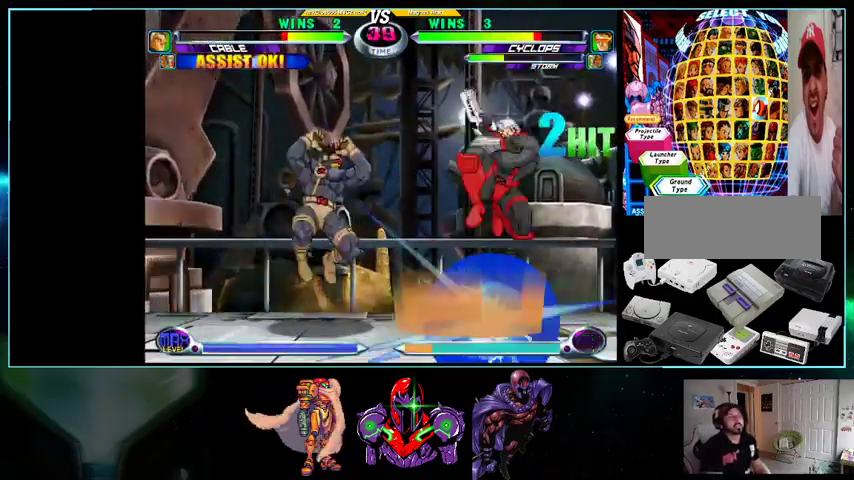
{"buttons": ["L1"], "events": [[333, "B", "down"], [367, "B", "up"], [367, "R1", "down"], [367, "Y", "down"], [400, "A", "down"], [400, "B", "down"], [400, "R1", "up"], [400, "X", "down"], [400, "Y", "up"], [433, "B", "up"], [433, "X", "up"], [500, "A", "up"], [500, "L1", "down"]]}
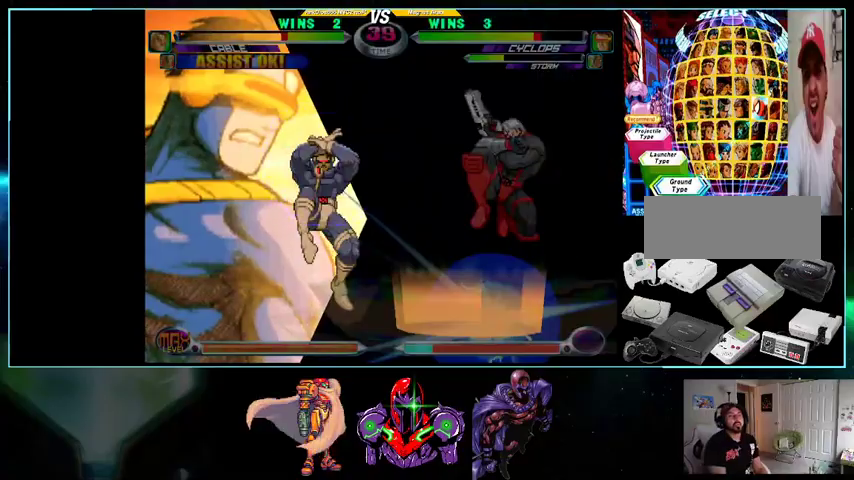
{"buttons": ["B", "X", "Y", "L1", "R1"], "events": [[100, "A", "down"], [100, "L1", "up"], [133, "A", "up"], [167, "A", "down"], [167, "B", "down"], [200, "A", "up"], [200, "B", "up"], [200, "L1", "down"], [200, "R1", "down"], [200, "Y", "down"], [233, "Y", "up"], [267, "Y", "down"], [300, "A", "down"], [300, "L1", "up"], [300, "R1", "up"], [300, "Y", "up"], [367, "A", "up"], [367, "B", "down"], [367, "L1", "down"], [367, "R1", "down"], [367, "X", "down"], [367, "Y", "down"], [400, "R1", "up"], [400, "X", "up"], [400, "Y", "up"], [433, "A", "down"], [433, "L1", "up"], [433, "R1", "down"], [433, "X", "down"], [500, "A", "up"], [500, "L1", "down"], [500, "Y", "down"]]}
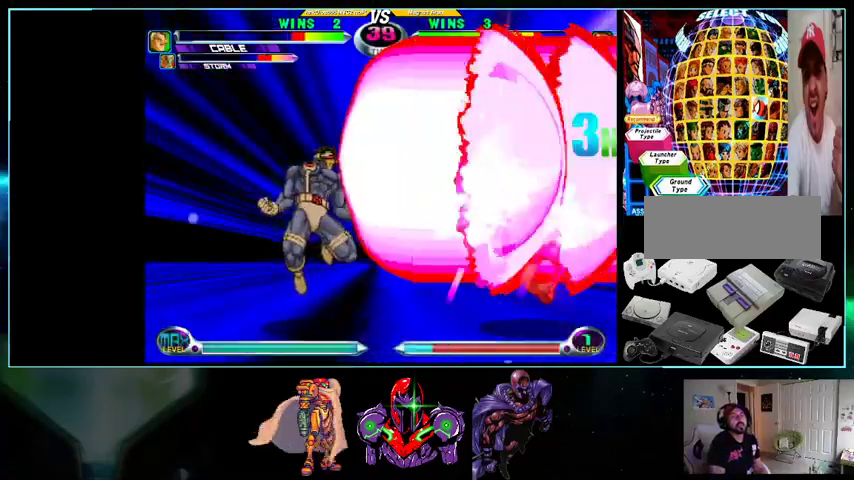
{"buttons": ["DPAD_RIGHT"], "events": [[33, "B", "up"], [33, "X", "up"], [33, "Y", "up"], [100, "B", "down"], [100, "Y", "down"], [133, "A", "down"], [133, "B", "up"], [133, "L1", "up"], [133, "R1", "up"], [133, "Y", "up"], [167, "A", "up"], [267, "DPAD_RIGHT", "down"], [367, "DPAD_DOWN", "down"], [367, "DPAD_RIGHT", "up"], [400, "DPAD_LEFT", "down"], [433, "DPAD_DOWN", "up"], [433, "X", "down"], [433, "Y", "down"], [500, "DPAD_LEFT", "up"], [500, "DPAD_RIGHT", "down"], [500, "X", "up"], [500, "Y", "up"]]}
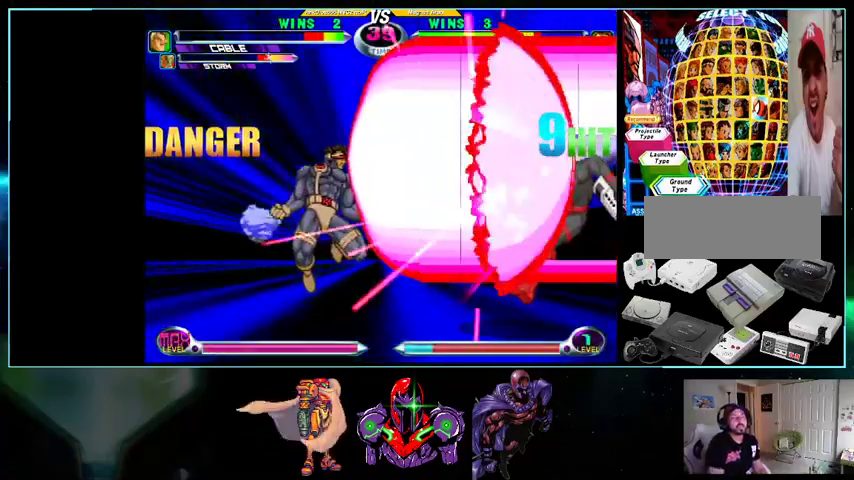
{"buttons": ["L1"], "events": [[33, "DPAD_DOWN", "down"], [33, "DPAD_RIGHT", "up"], [100, "DPAD_DOWN", "up"], [100, "DPAD_LEFT", "down"], [133, "X", "down"], [133, "Y", "down"], [200, "DPAD_LEFT", "up"], [200, "DPAD_RIGHT", "down"], [200, "X", "up"], [200, "Y", "up"], [233, "DPAD_DOWN", "down"], [233, "DPAD_RIGHT", "up"], [300, "DPAD_DOWN", "up"], [300, "DPAD_LEFT", "down"], [300, "X", "down"], [300, "Y", "down"], [333, "DPAD_LEFT", "up"], [367, "X", "up"], [367, "Y", "up"], [500, "L1", "down"]]}
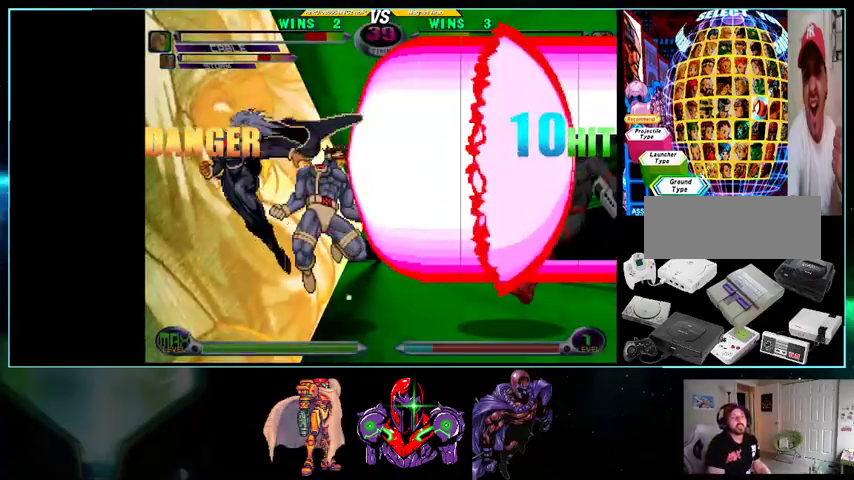
{"buttons": ["L1"], "events": [[33, "B", "down"], [33, "L1", "up"], [33, "R1", "down"], [33, "X", "down"], [33, "Y", "down"], [100, "A", "down"], [100, "B", "up"], [100, "R1", "up"], [100, "X", "up"], [100, "Y", "up"], [133, "A", "up"], [133, "B", "down"], [133, "L1", "down"], [133, "R1", "down"], [133, "X", "down"], [133, "Y", "down"], [200, "B", "up"], [200, "R1", "up"], [200, "X", "up"], [200, "Y", "up"], [233, "A", "down"], [233, "B", "down"], [233, "L1", "up"], [233, "R1", "down"], [233, "X", "down"], [233, "Y", "down"], [267, "A", "up"], [267, "B", "up"], [267, "R1", "up"], [267, "X", "up"], [267, "Y", "up"], [300, "A", "down"], [333, "A", "up"], [333, "L1", "down"], [333, "R1", "down"], [367, "R1", "up"], [400, "B", "down"], [400, "R1", "down"], [400, "Y", "down"], [433, "A", "down"], [433, "B", "up"], [433, "L1", "up"], [433, "R1", "up"], [433, "Y", "up"], [500, "A", "up"], [500, "L1", "down"]]}
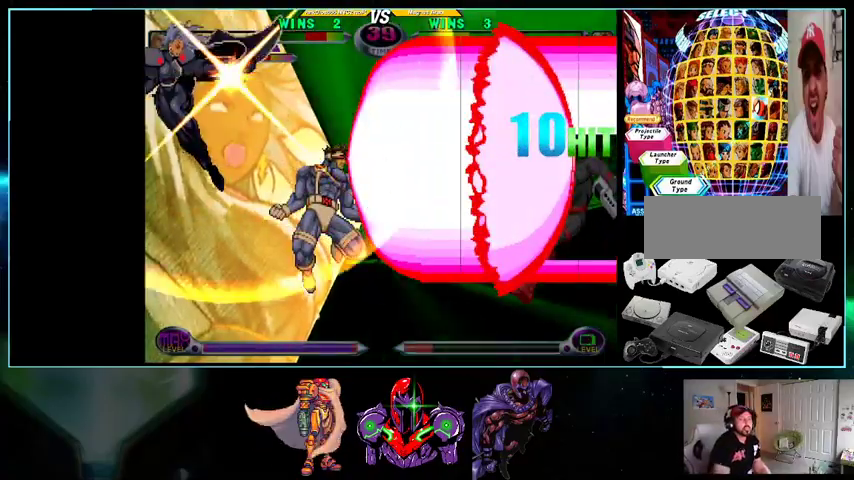
{"buttons": ["L1"], "events": [[100, "L1", "up"], [133, "A", "down"], [133, "B", "down"], [133, "R1", "down"], [133, "X", "down"], [200, "A", "up"], [200, "B", "up"], [200, "L1", "down"], [200, "R1", "up"], [200, "X", "up"], [233, "A", "down"], [233, "B", "down"], [233, "L1", "up"], [233, "R1", "down"], [233, "X", "down"], [267, "A", "up"], [267, "B", "up"], [267, "R1", "up"], [267, "X", "up"], [300, "A", "down"], [300, "B", "down"], [300, "R1", "down"], [300, "X", "down"], [333, "A", "up"], [333, "B", "up"], [333, "L1", "down"], [333, "R1", "up"], [333, "X", "up"], [400, "L1", "up"], [433, "A", "down"], [433, "B", "down"], [433, "R1", "down"], [433, "X", "down"], [500, "A", "up"], [500, "B", "up"], [500, "L1", "down"], [500, "R1", "up"], [500, "X", "up"]]}
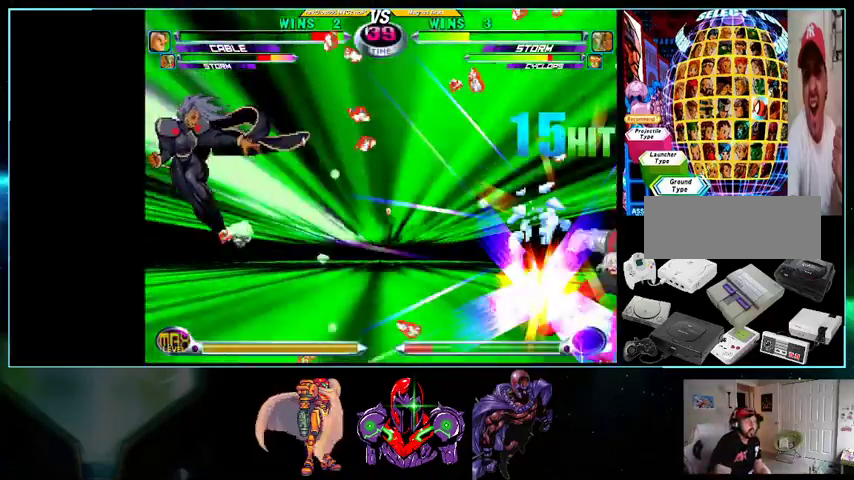
{"buttons": [], "events": [[33, "A", "down"], [33, "B", "down"], [33, "L1", "up"], [33, "R1", "down"], [33, "X", "down"], [133, "A", "up"], [133, "B", "up"], [133, "L1", "down"], [133, "R1", "up"], [133, "X", "up"], [200, "R1", "down"], [200, "Y", "down"], [233, "A", "down"], [233, "L1", "up"], [233, "R1", "up"], [233, "Y", "up"], [267, "A", "up"]]}
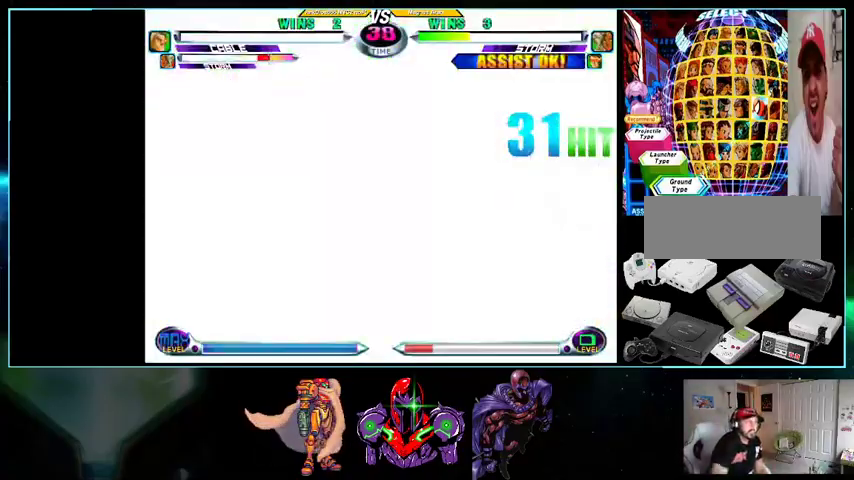
{"buttons": ["DPAD_RIGHT"], "events": [[433, "DPAD_RIGHT", "down"]]}
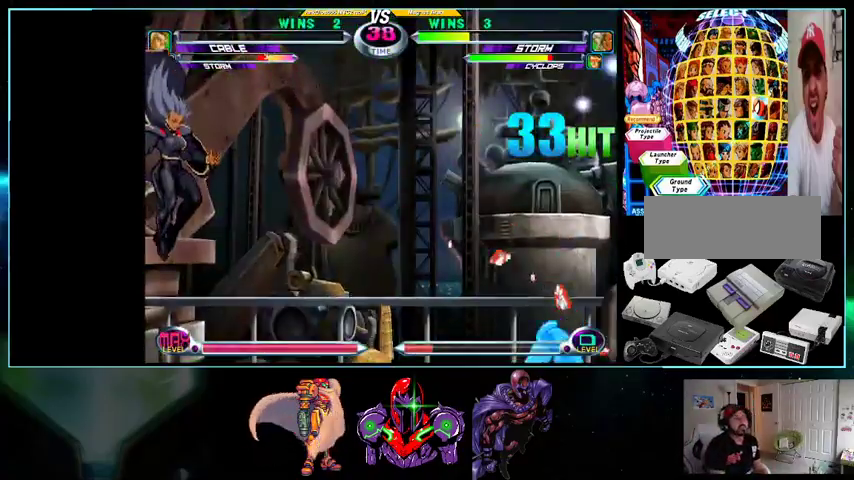
{"buttons": ["DPAD_RIGHT"], "events": []}
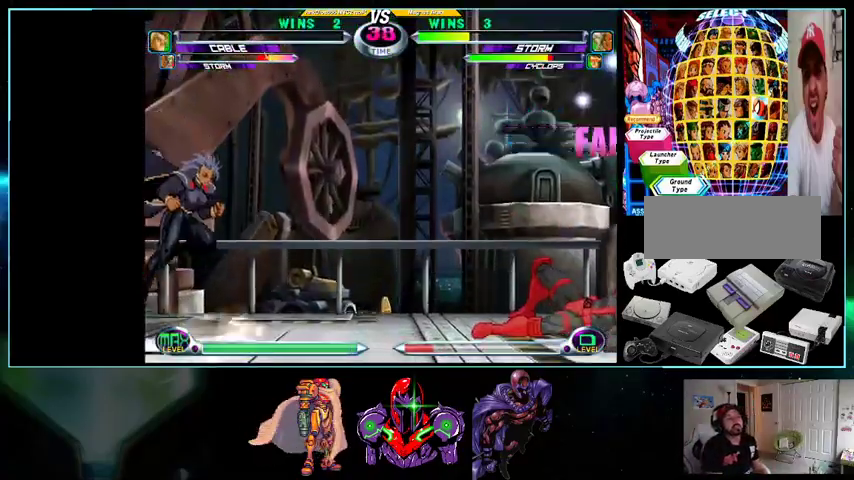
{"buttons": [], "events": [[200, "X", "down"], [200, "Y", "down"], [333, "X", "up"], [333, "Y", "up"], [400, "DPAD_RIGHT", "up"]]}
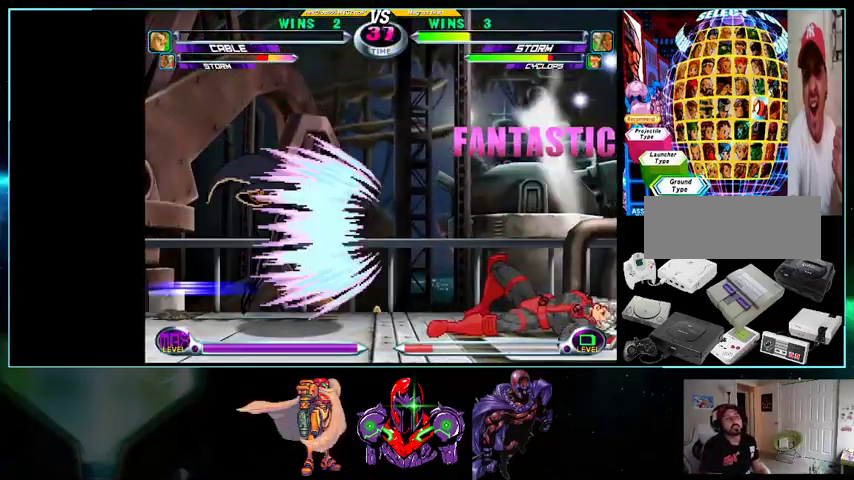
{"buttons": [], "events": [[167, "DPAD_DOWN", "down"], [167, "DPAD_RIGHT", "down"], [233, "DPAD_DOWN", "up"], [267, "DPAD_UP", "down"], [400, "Y", "down"], [500, "DPAD_RIGHT", "up"], [500, "DPAD_UP", "up"], [500, "Y", "up"]]}
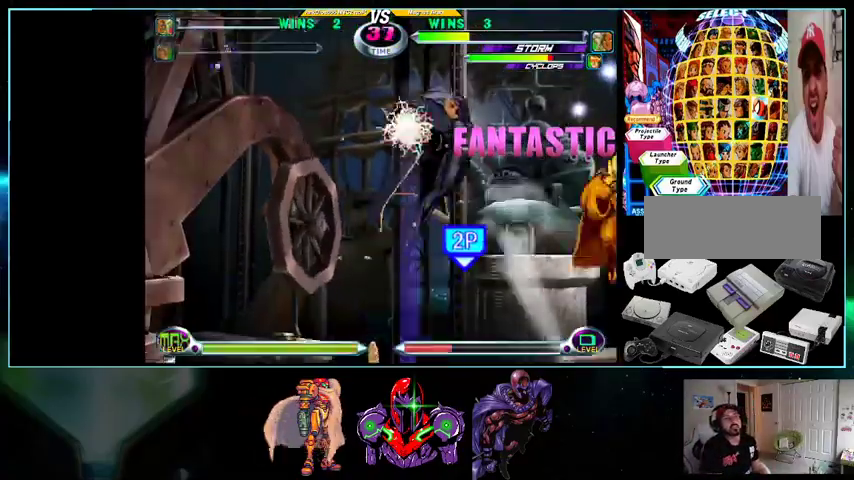
{"buttons": [], "events": [[100, "DPAD_DOWN", "down"], [100, "X", "down"], [100, "Y", "down"], [167, "X", "up"], [167, "Y", "up"], [267, "Y", "down"], [400, "Y", "up"], [433, "DPAD_DOWN", "up"]]}
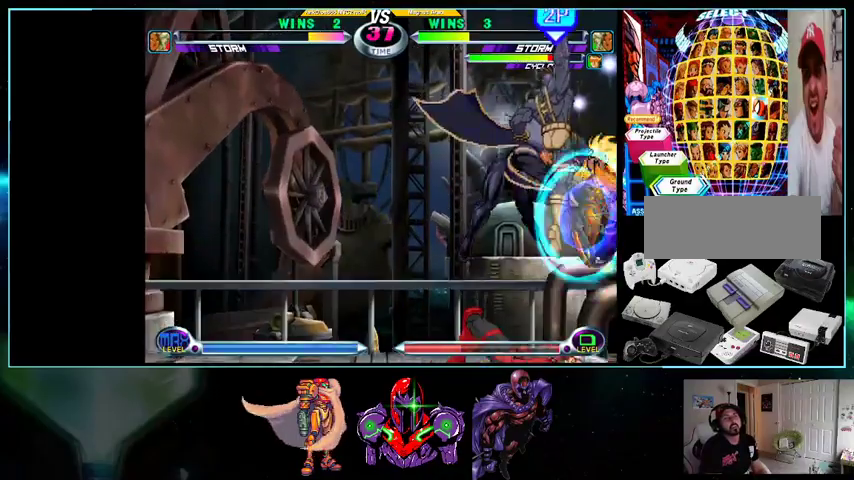
{"buttons": ["DPAD_DOWN"], "events": [[167, "DPAD_RIGHT", "down"], [200, "DPAD_UP", "down"], [333, "DPAD_UP", "up"], [367, "DPAD_DOWN", "down"], [367, "DPAD_RIGHT", "up"], [400, "X", "down"], [400, "Y", "down"], [433, "A", "down"], [433, "X", "up"], [433, "Y", "up"], [500, "A", "up"]]}
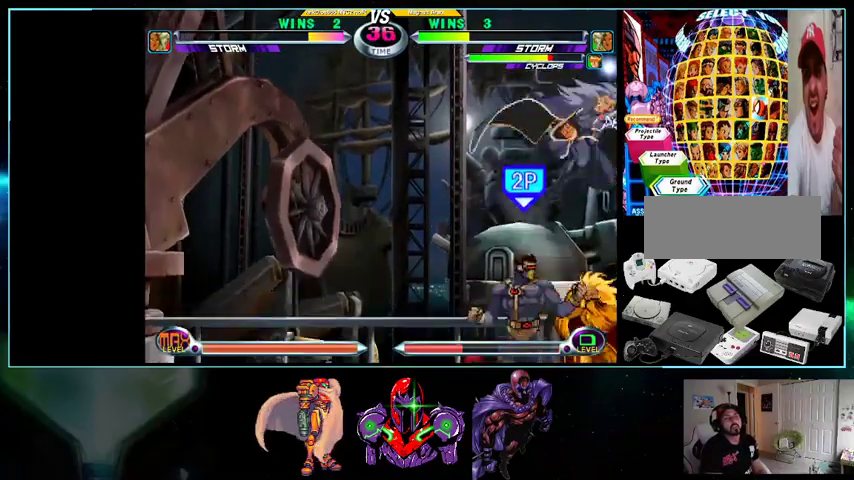
{"buttons": ["A", "DPAD_DOWN", "DPAD_LEFT"], "events": [[100, "DPAD_LEFT", "down"], [433, "A", "down"]]}
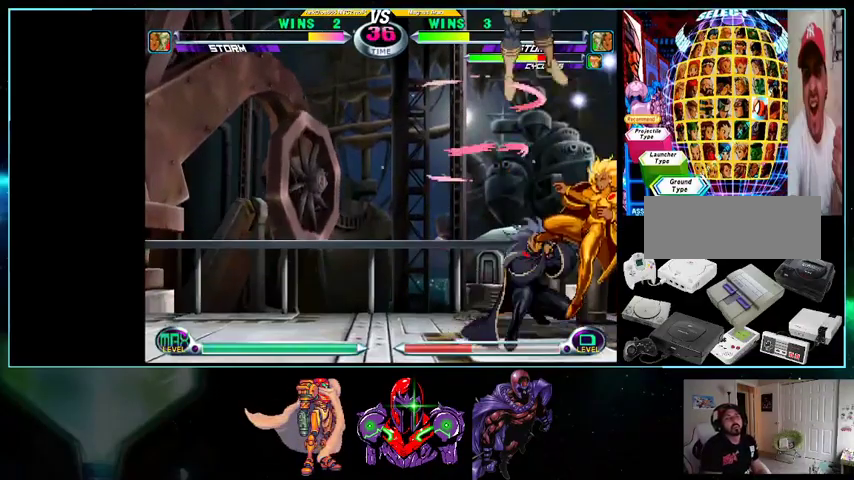
{"buttons": [], "events": [[33, "A", "up"], [100, "X", "down"], [167, "X", "up"], [367, "B", "down"], [433, "B", "up"], [433, "DPAD_LEFT", "up"], [500, "DPAD_DOWN", "up"]]}
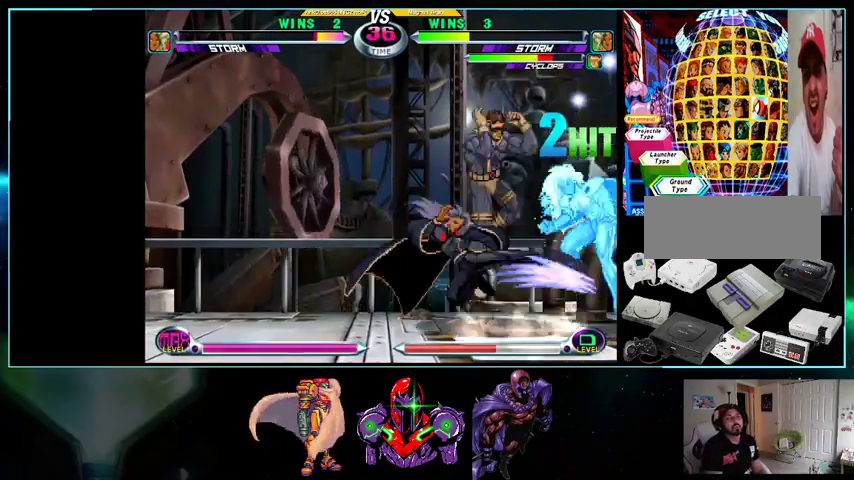
{"buttons": ["DPAD_DOWN", "DPAD_RIGHT"], "events": [[33, "DPAD_UP", "down"], [200, "B", "down"], [233, "DPAD_RIGHT", "down"], [233, "DPAD_UP", "up"], [267, "DPAD_DOWN", "down"], [300, "B", "up"], [433, "X", "down"], [433, "Y", "down"], [500, "X", "up"], [500, "Y", "up"]]}
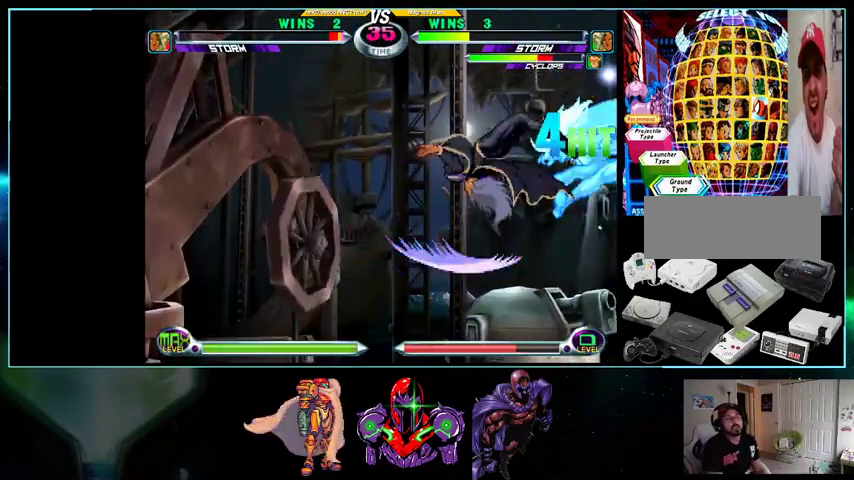
{"buttons": ["DPAD_RIGHT"], "events": [[100, "B", "down"], [100, "DPAD_DOWN", "up"], [200, "B", "up"]]}
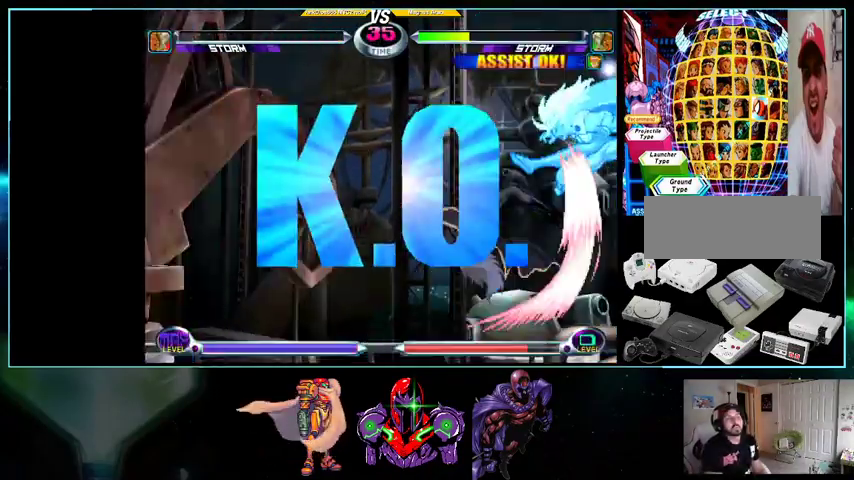
{"buttons": [], "events": [[233, "DPAD_RIGHT", "up"]]}